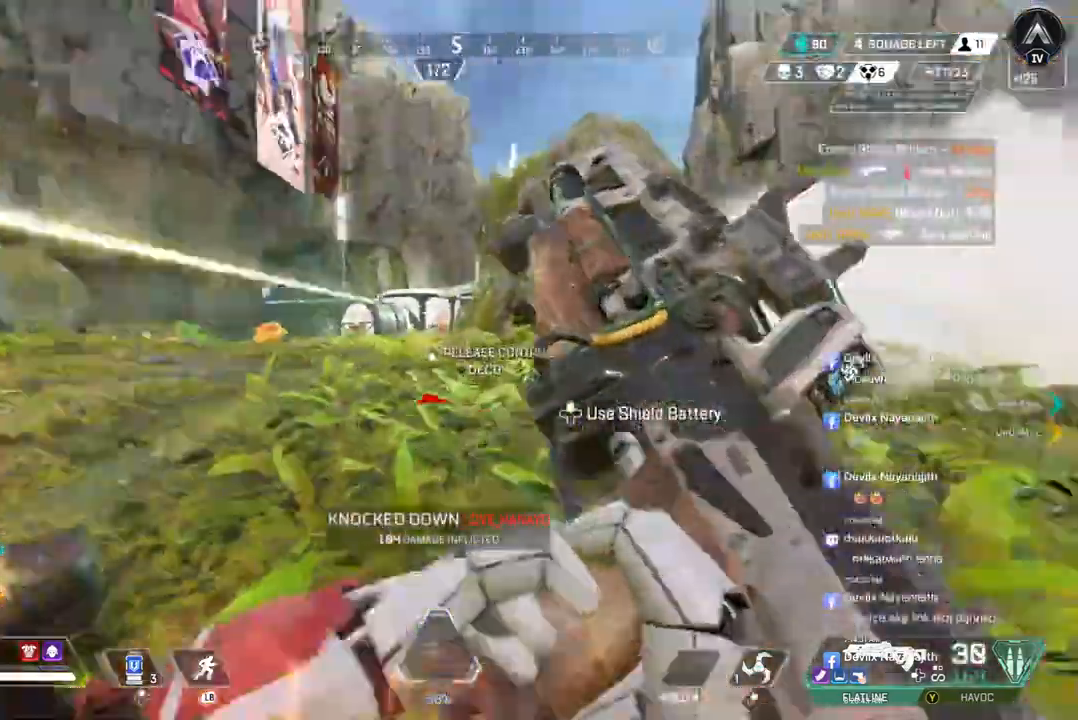
Gameplay with a controller (Xbox layout); each line is a JSON object with the inputs held at the frame after it (dt_ms = milliseconds from this image to that frame). "events" lists button and stick changes between this image and that frame as [ms after this image, input, new state], when the widget could be followed in between. Not read: HOME.
{"dt_ms": 500, "buttons": ["R2"], "left_stick": "left", "right_stick": "center", "events": [[33, "left_stick", "left"], [67, "R2", "down"], [200, "L2", "up"], [300, "right_stick", "right"], [433, "right_stick", "center"]]}
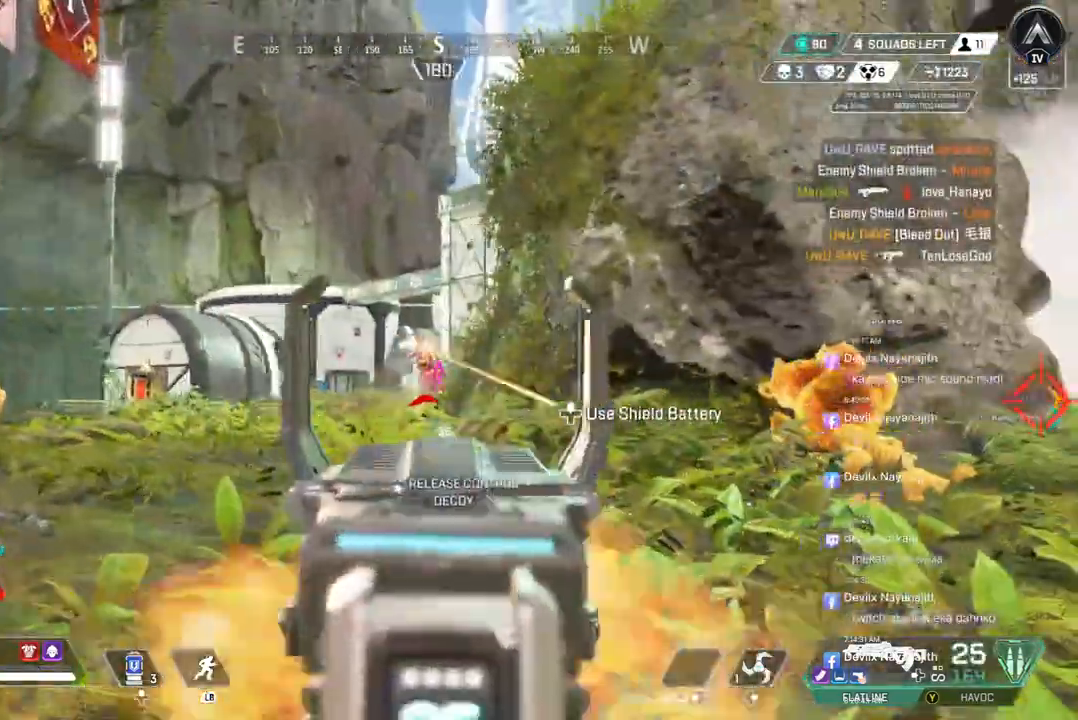
{"dt_ms": 500, "buttons": ["R2"], "left_stick": "left", "right_stick": "center", "events": []}
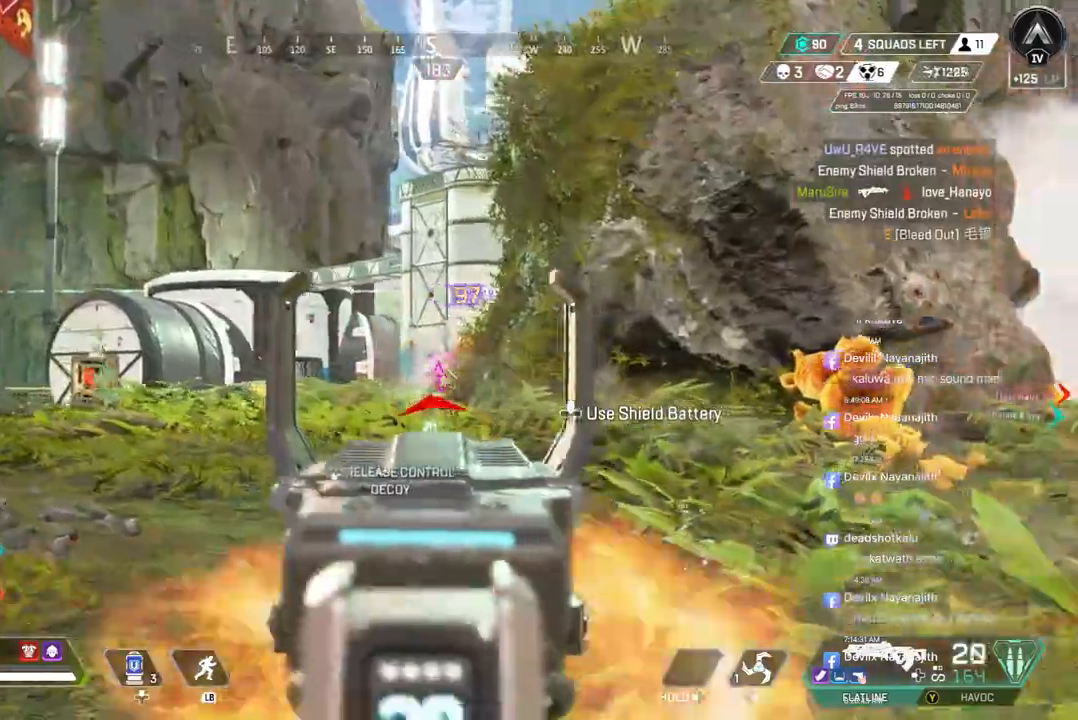
{"dt_ms": 500, "buttons": ["R2"], "left_stick": "left", "right_stick": "center", "events": []}
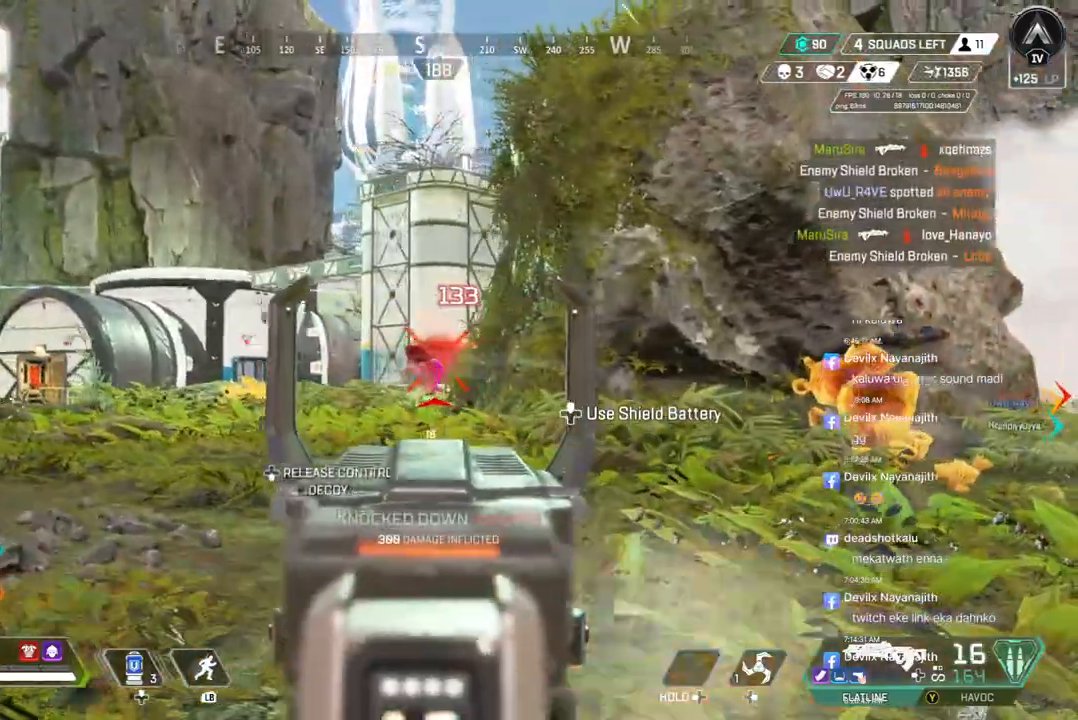
{"dt_ms": 1000, "buttons": ["B"], "left_stick": "up", "right_stick": "center"}
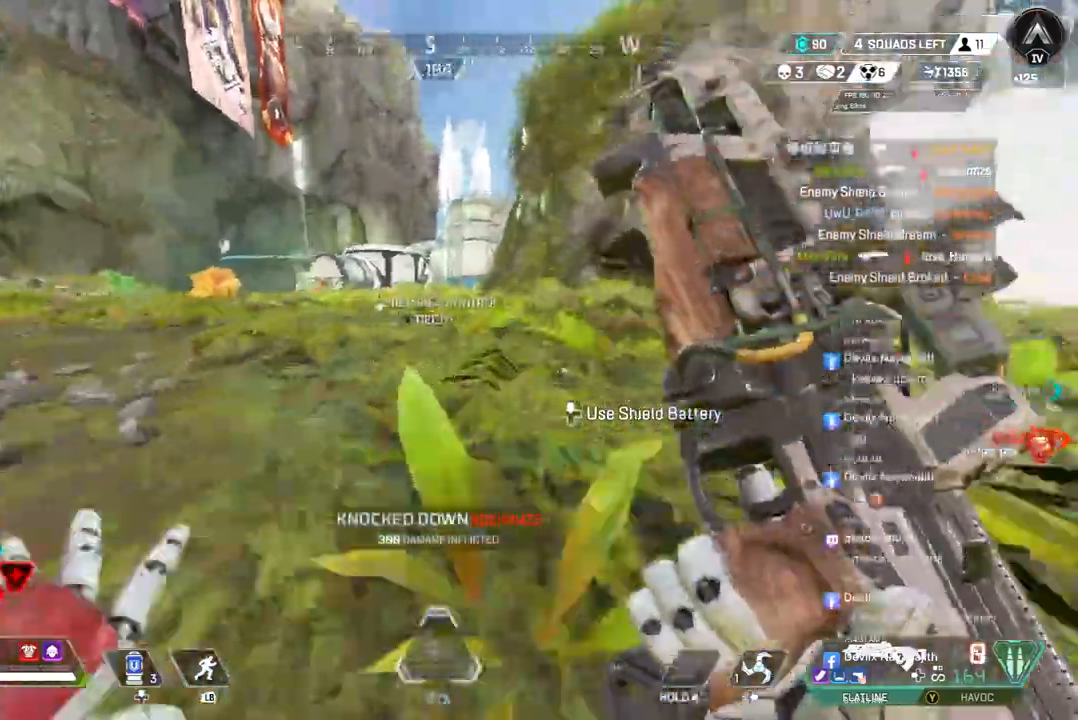
{"dt_ms": 500, "buttons": [], "left_stick": "up", "right_stick": "center", "events": [[33, "A", "down"], [100, "right_stick", "up"], [133, "B", "up"], [167, "A", "up"], [200, "right_stick", "center"]]}
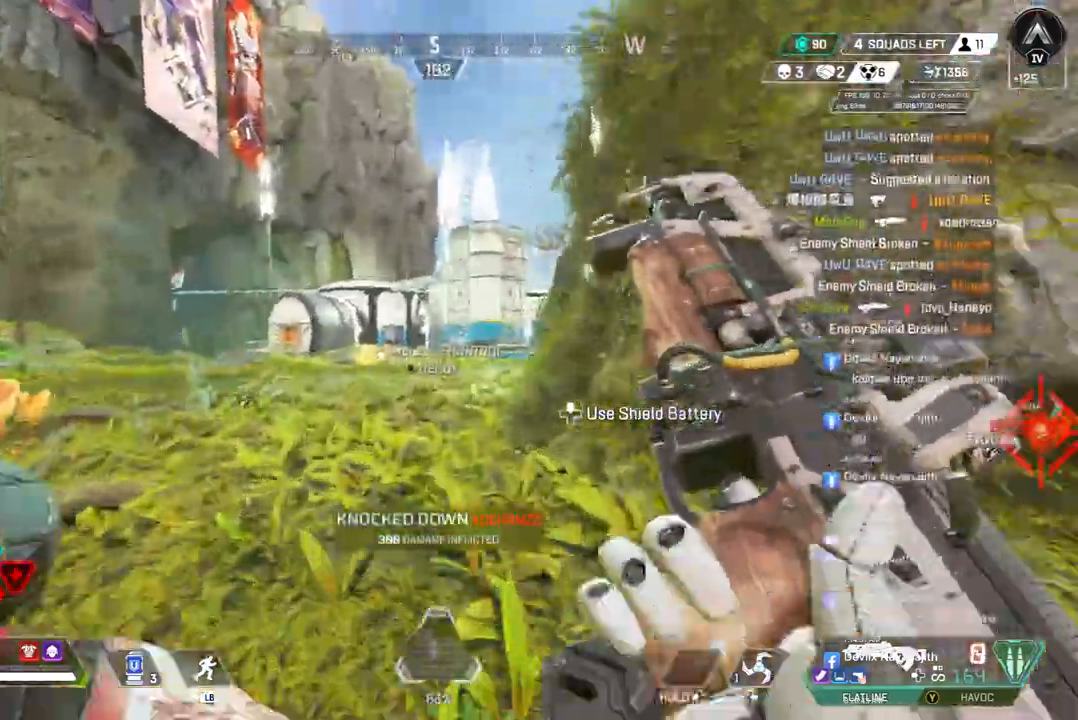
{"dt_ms": 500, "buttons": [], "left_stick": "up", "right_stick": "up-right", "events": [[433, "right_stick", "up-right"]]}
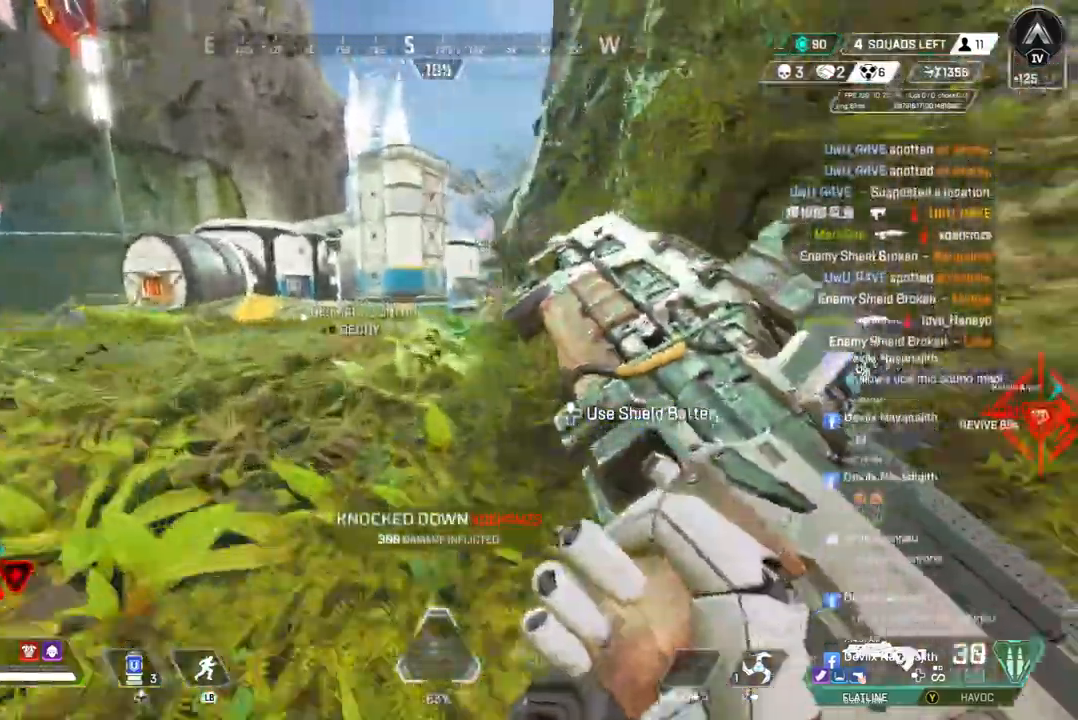
{"dt_ms": 500, "buttons": [], "left_stick": "up-left", "right_stick": "center", "events": [[167, "left_stick", "up-left"], [167, "right_stick", "center"]]}
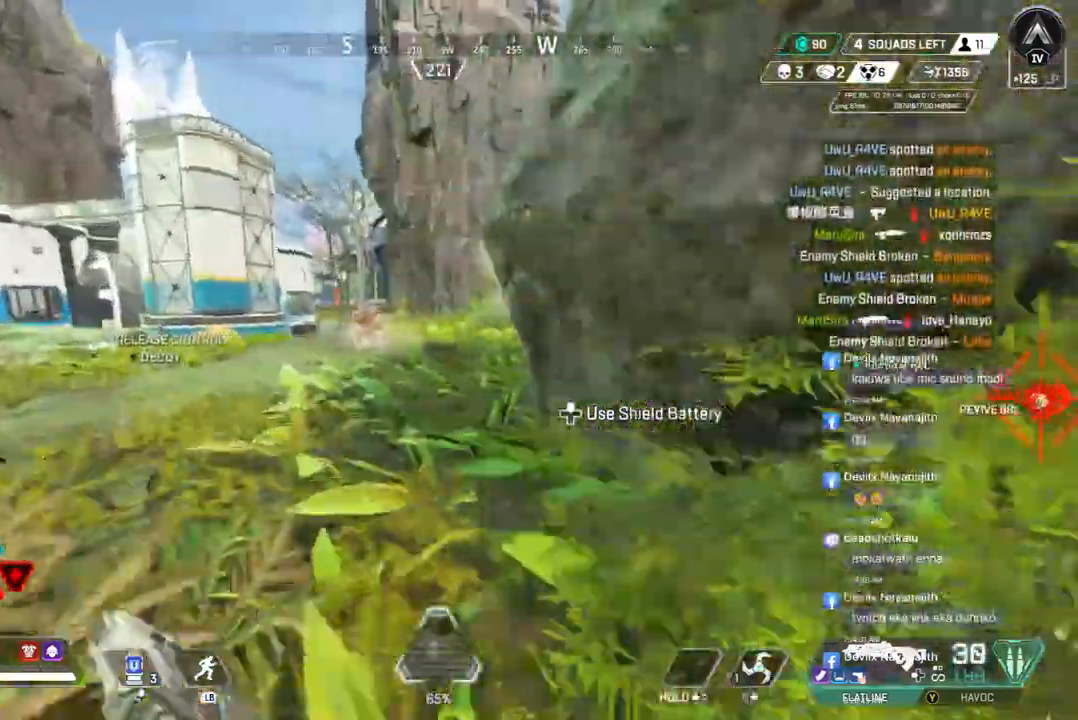
{"dt_ms": 500, "buttons": [], "left_stick": "up", "right_stick": "center", "events": [[33, "right_stick", "up-right"], [100, "right_stick", "center"], [400, "left_stick", "up"]]}
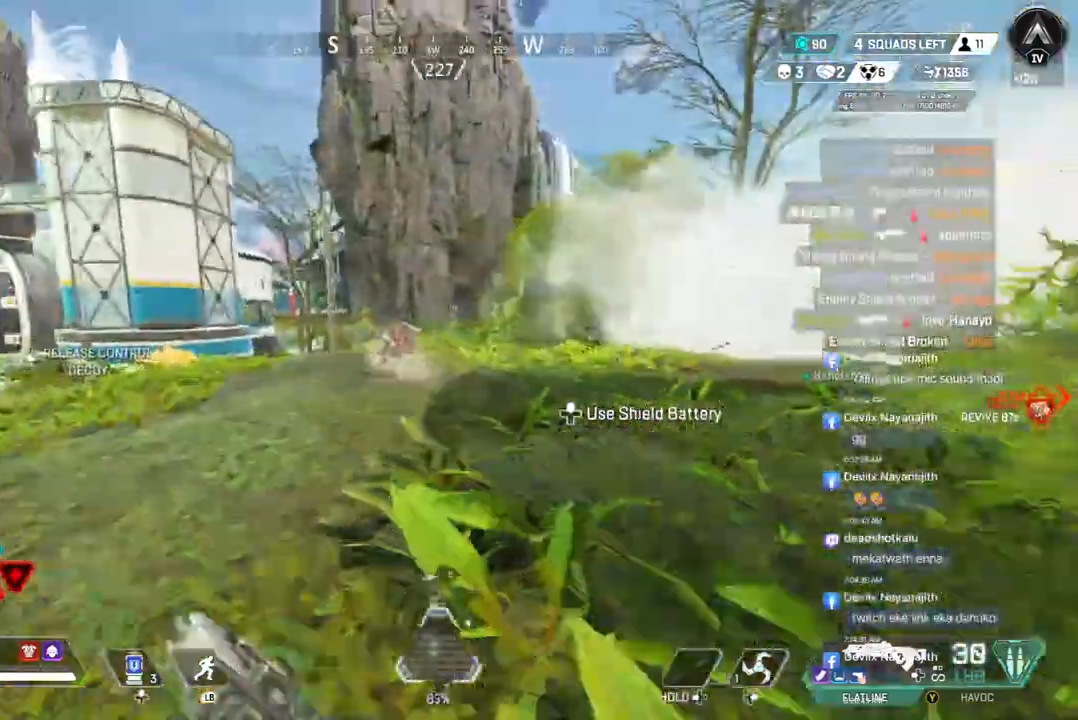
{"dt_ms": 500, "buttons": [], "left_stick": "up", "right_stick": "center", "events": []}
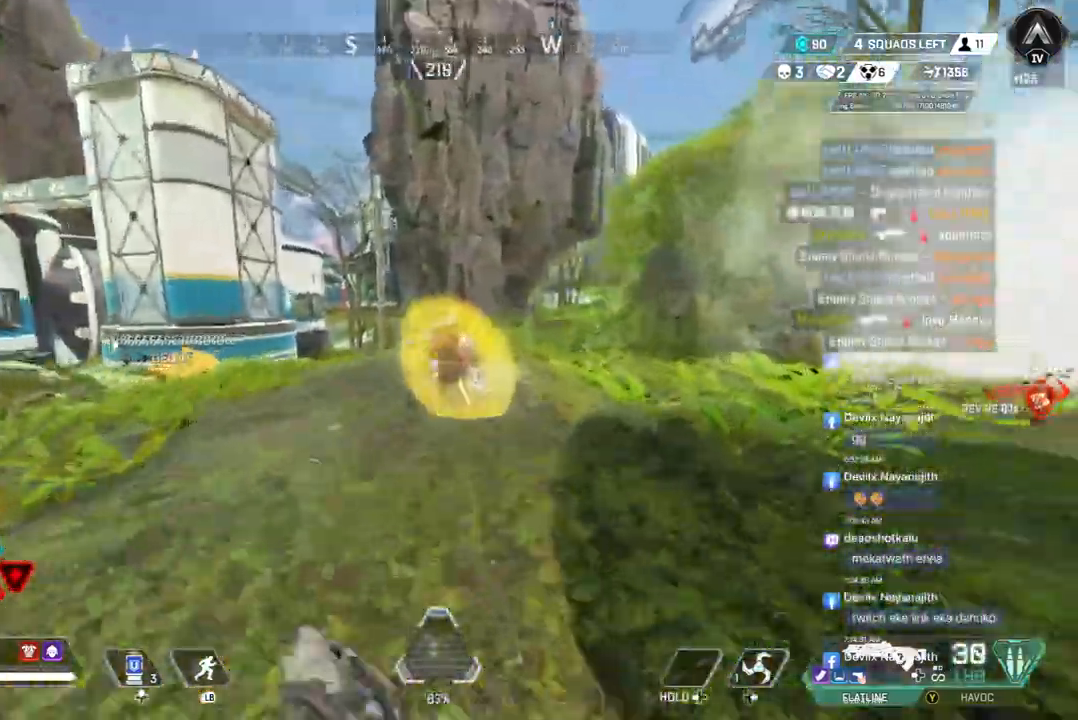
{"dt_ms": 500, "buttons": [], "left_stick": "up", "right_stick": "center", "events": [[167, "B", "down"], [500, "B", "up"]]}
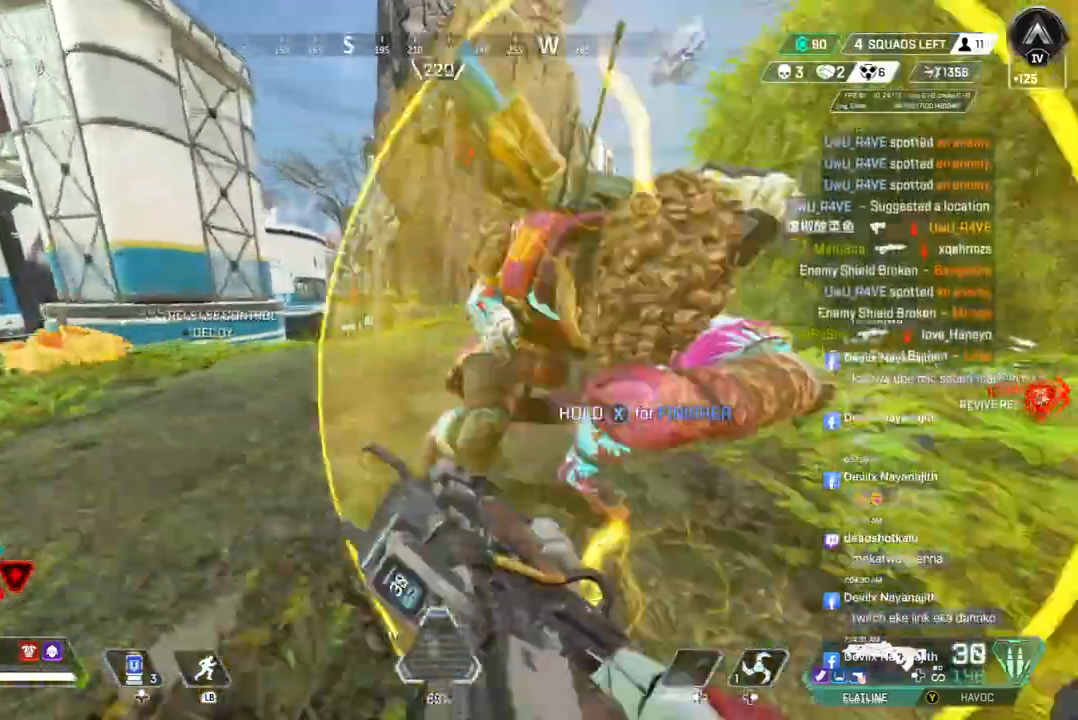
{"dt_ms": 500, "buttons": ["R2"], "left_stick": "right", "right_stick": "left", "events": [[33, "left_stick", "right"], [267, "R2", "down"], [500, "right_stick", "left"]]}
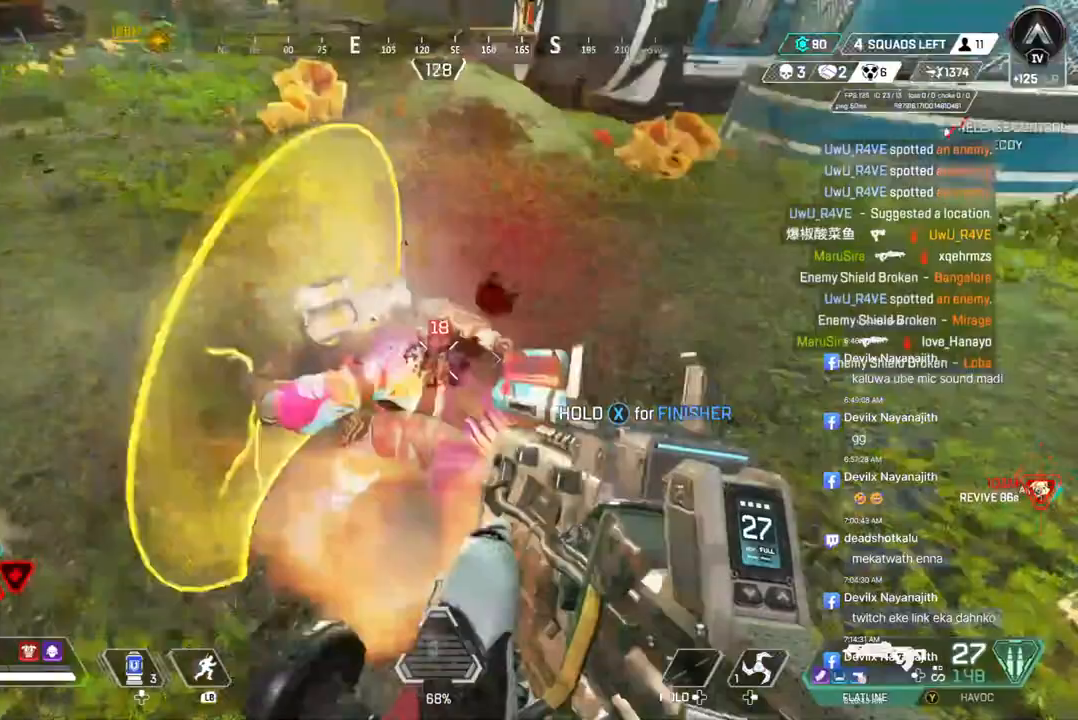
{"dt_ms": 500, "buttons": ["R2"], "left_stick": "down-right", "right_stick": "left", "events": [[433, "left_stick", "down-right"]]}
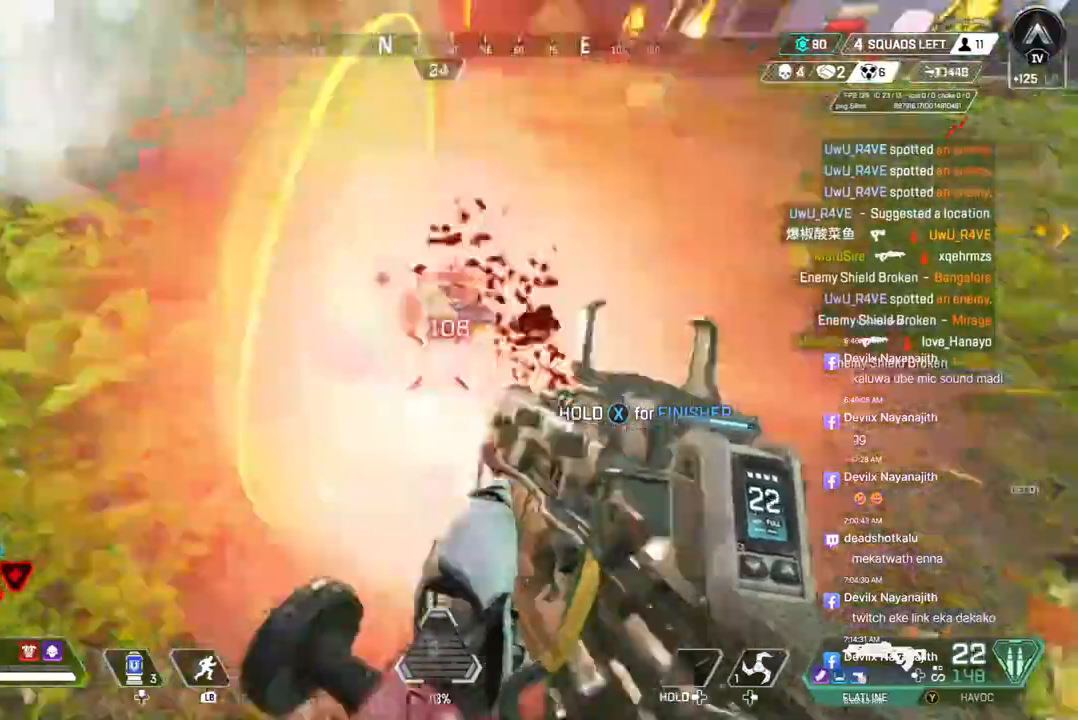
{"dt_ms": 500, "buttons": [], "left_stick": "center", "right_stick": "center", "events": [[233, "R2", "up"], [233, "right_stick", "up"], [433, "left_stick", "center"], [467, "right_stick", "center"]]}
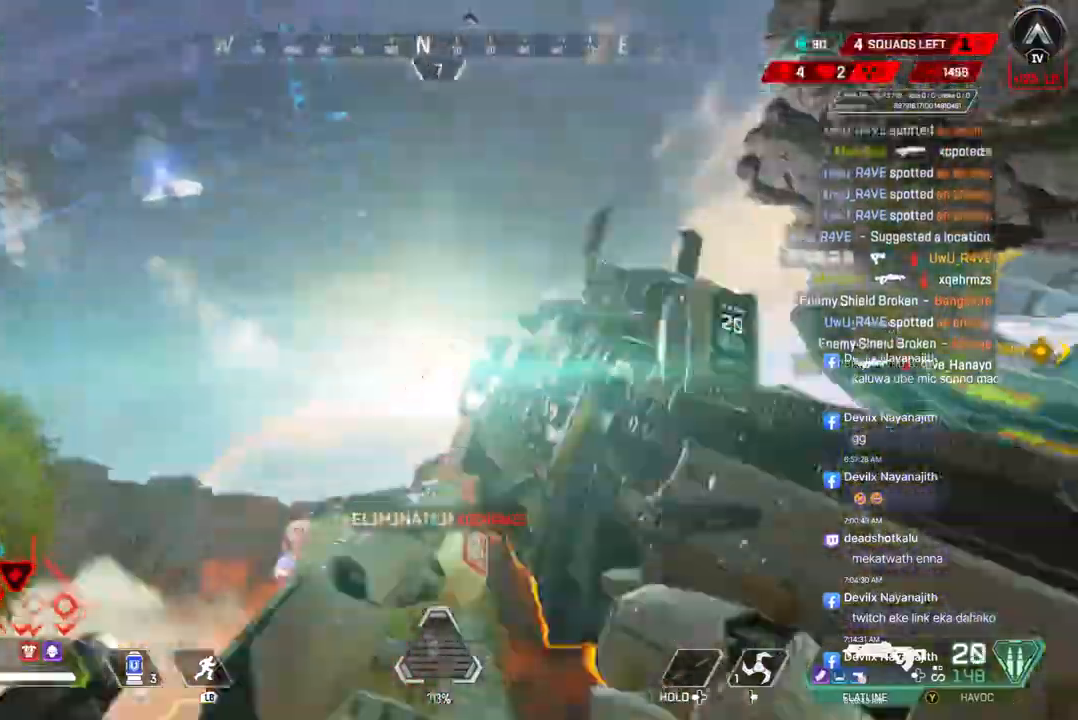
{"dt_ms": 500, "buttons": ["X"], "left_stick": "center", "right_stick": "center", "events": [[67, "X", "down"]]}
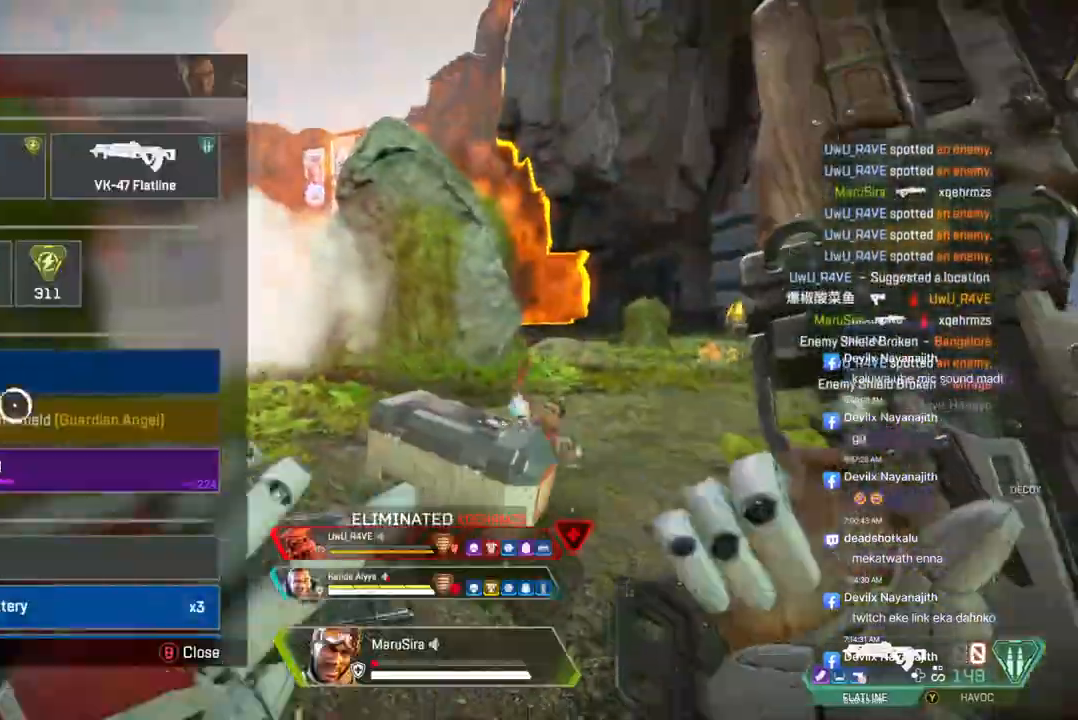
{"dt_ms": 500, "buttons": [], "left_stick": "center", "right_stick": "center", "events": [[133, "X", "up"]]}
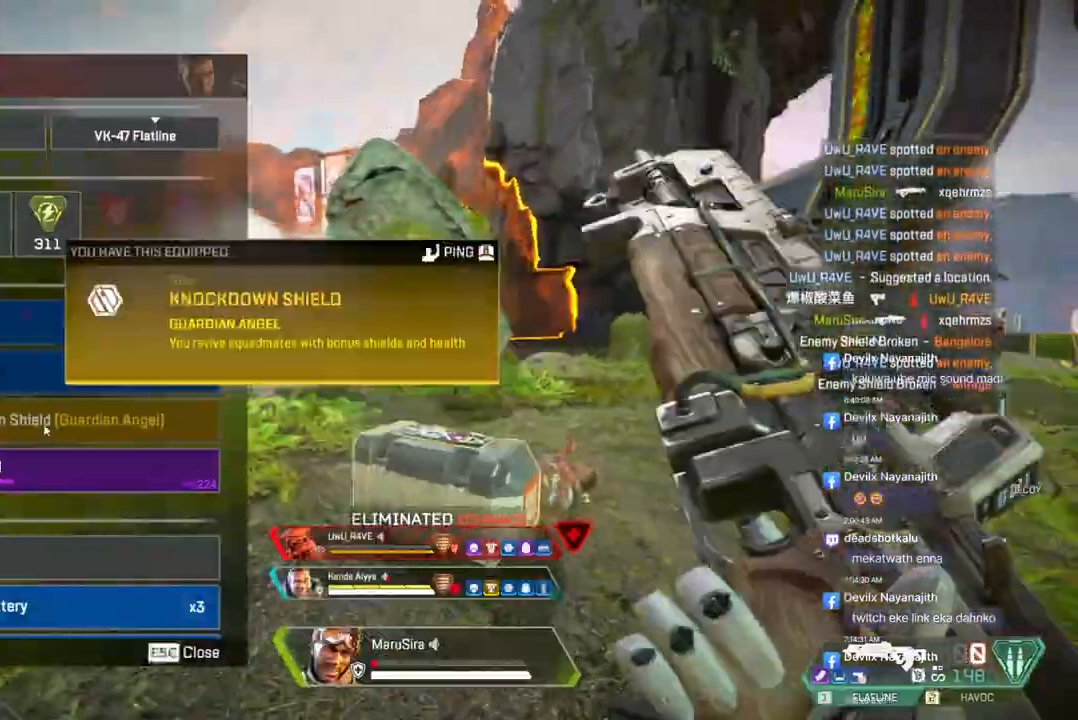
{"dt_ms": 500, "buttons": [], "left_stick": "up", "right_stick": "center", "events": [[333, "right_stick", "left"], [400, "right_stick", "center"], [433, "left_stick", "up"]]}
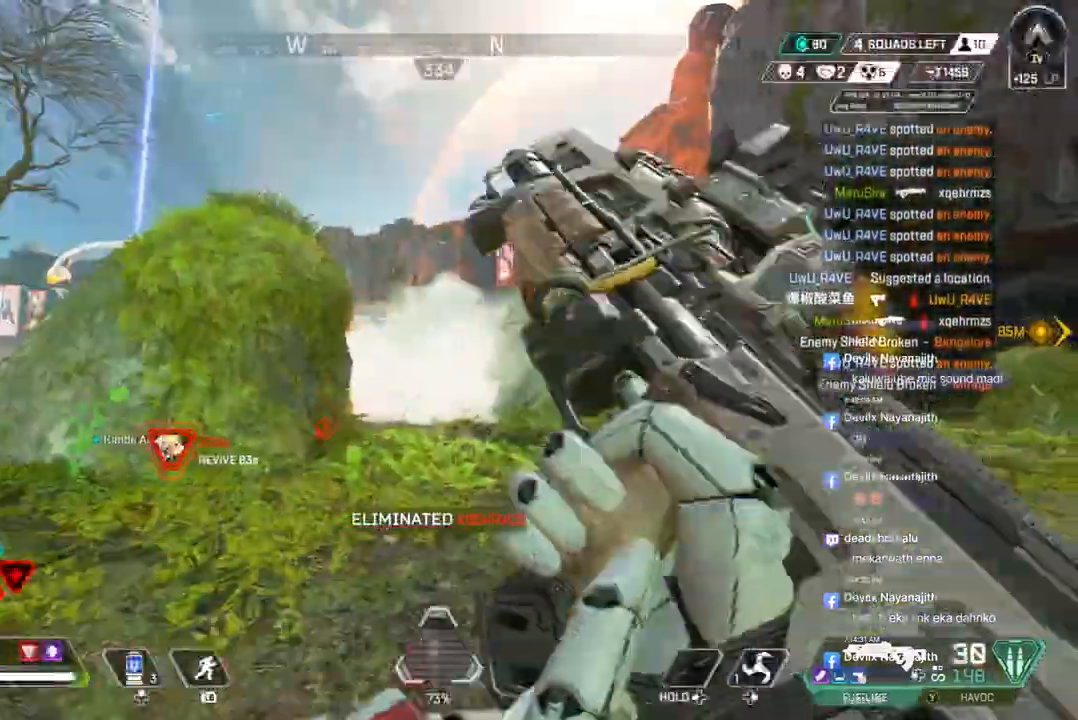
{"dt_ms": 500, "buttons": [], "left_stick": "up", "right_stick": "center", "events": []}
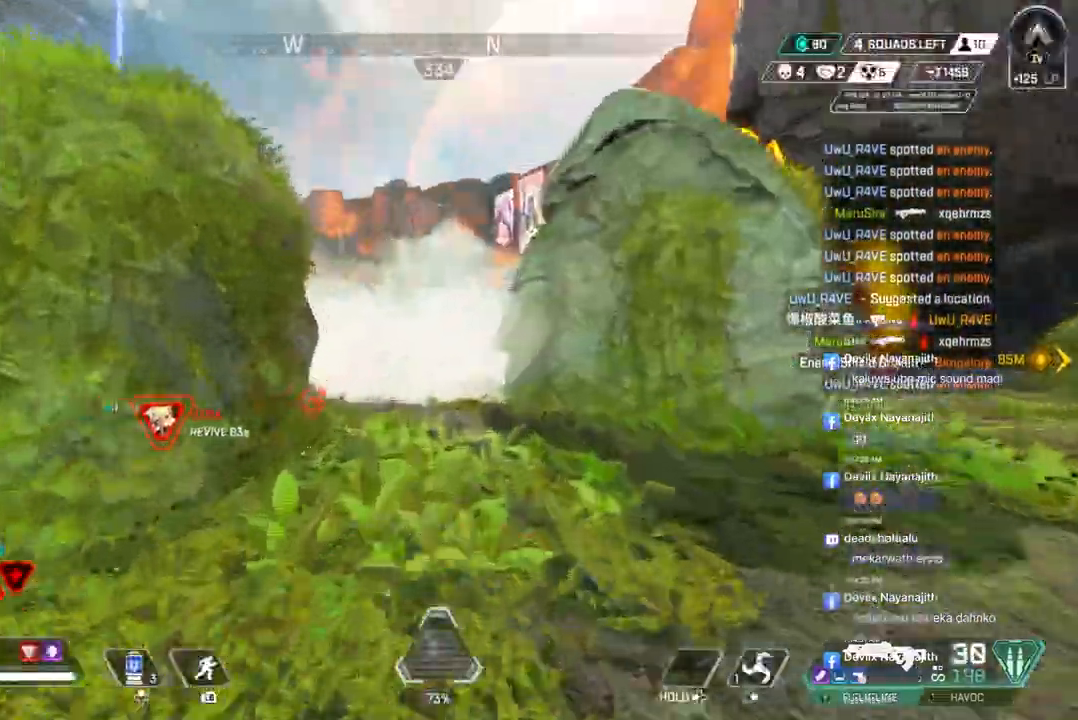
{"dt_ms": 500, "buttons": ["X"], "left_stick": "center", "right_stick": "center", "events": [[167, "left_stick", "center"], [167, "right_stick", "right"], [400, "left_stick", "up"], [433, "X", "down"], [433, "right_stick", "center"], [500, "left_stick", "center"]]}
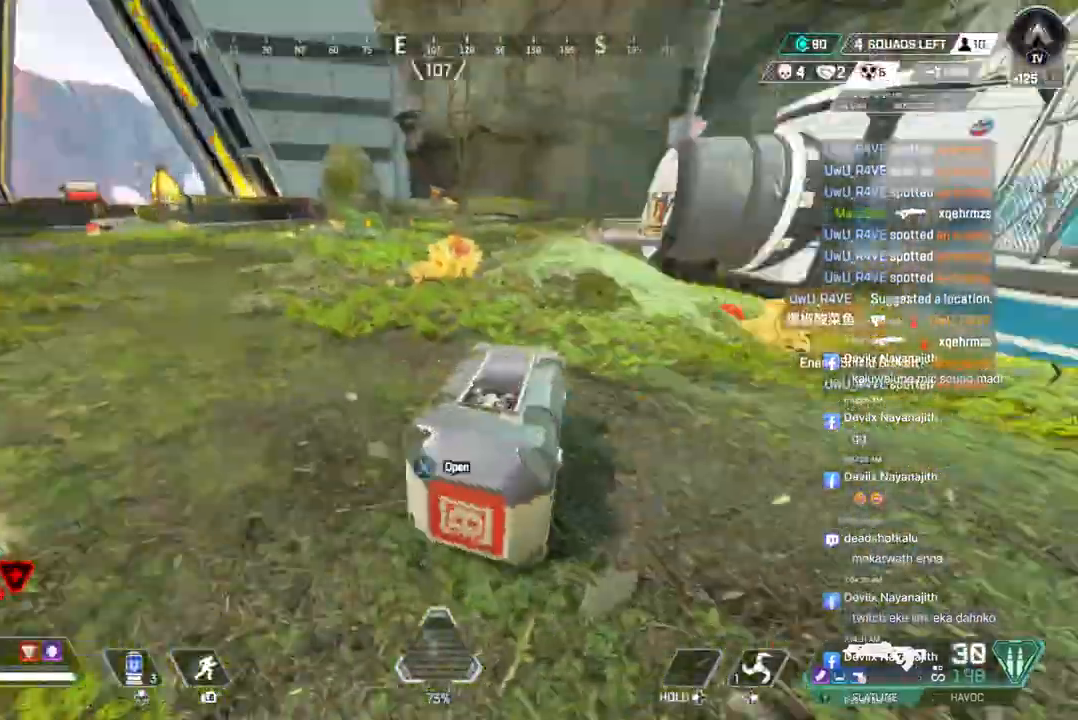
{"dt_ms": 500, "buttons": [], "left_stick": "center", "right_stick": "center", "events": [[400, "X", "up"]]}
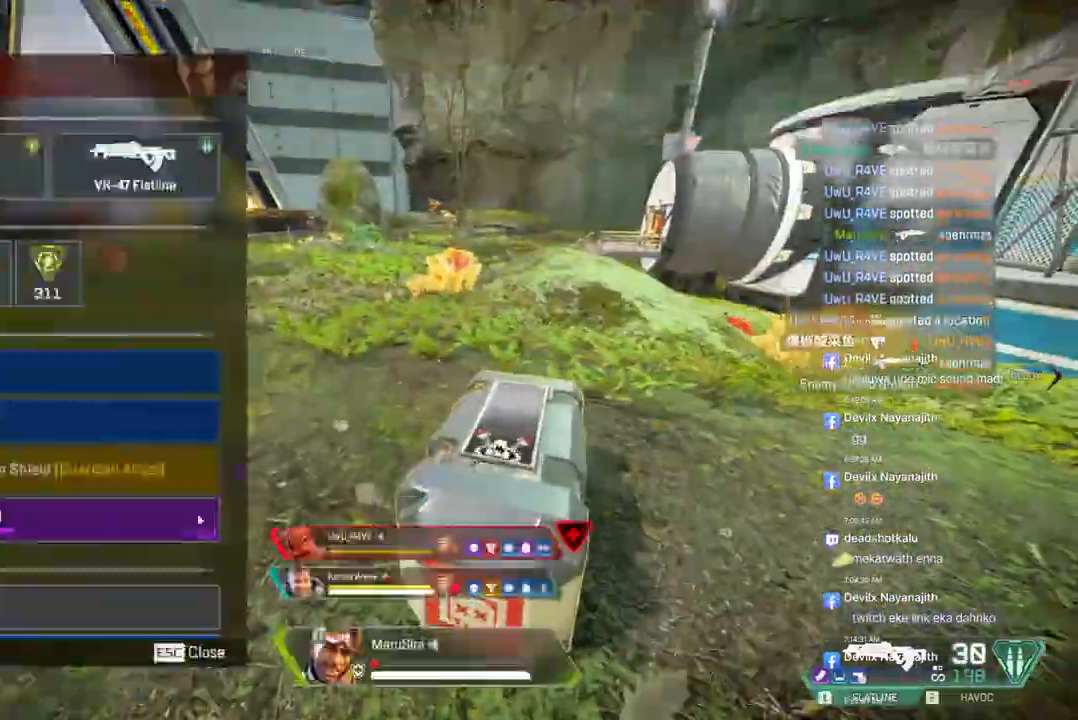
{"dt_ms": 500, "buttons": [], "left_stick": "center", "right_stick": "left", "events": [[400, "right_stick", "left"]]}
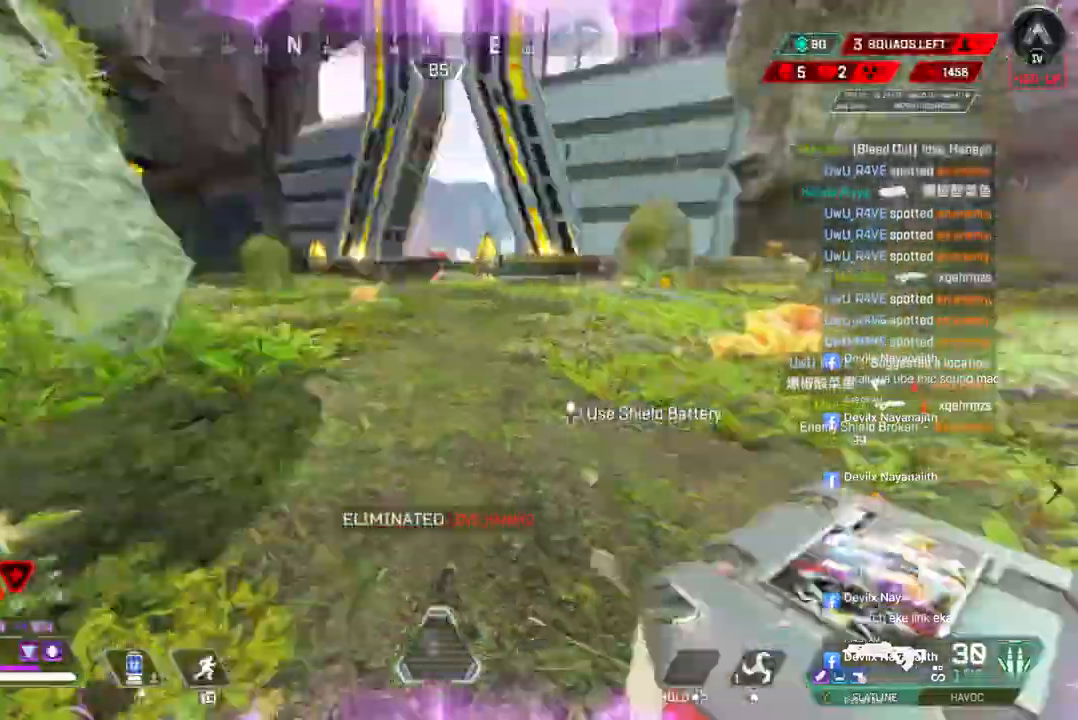
{"dt_ms": 500, "buttons": [], "left_stick": "up", "right_stick": "center", "events": [[100, "left_stick", "up"], [133, "right_stick", "center"], [367, "right_stick", "left"], [433, "right_stick", "center"]]}
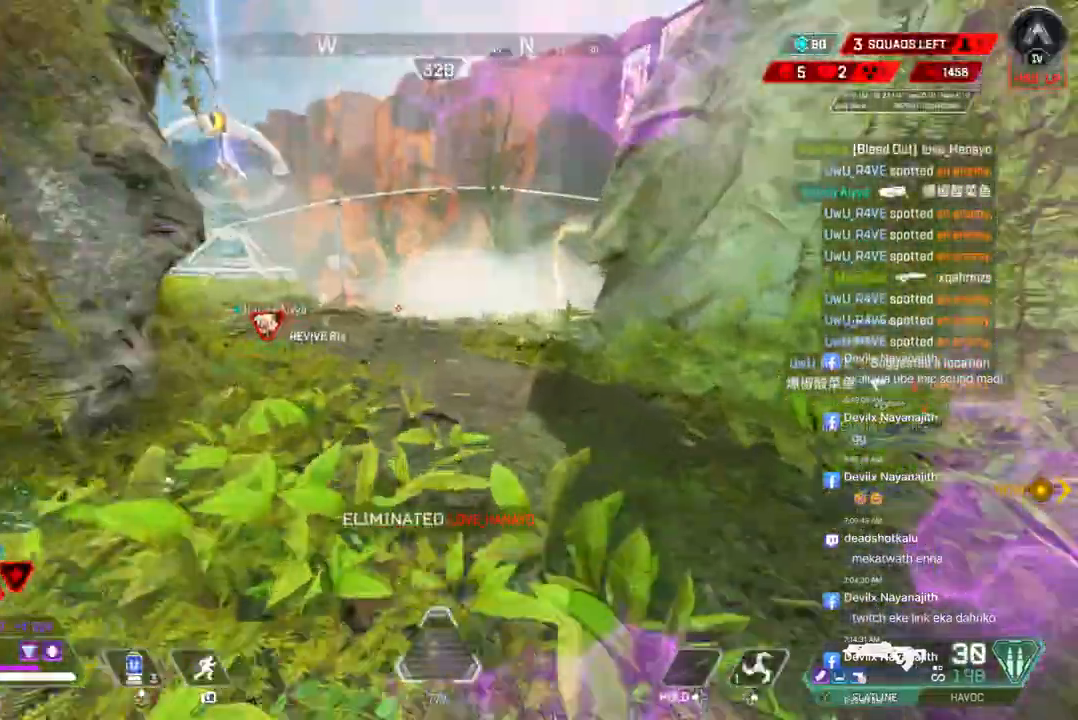
{"dt_ms": 500, "buttons": ["B"], "left_stick": "up", "right_stick": "center", "events": [[333, "B", "down"]]}
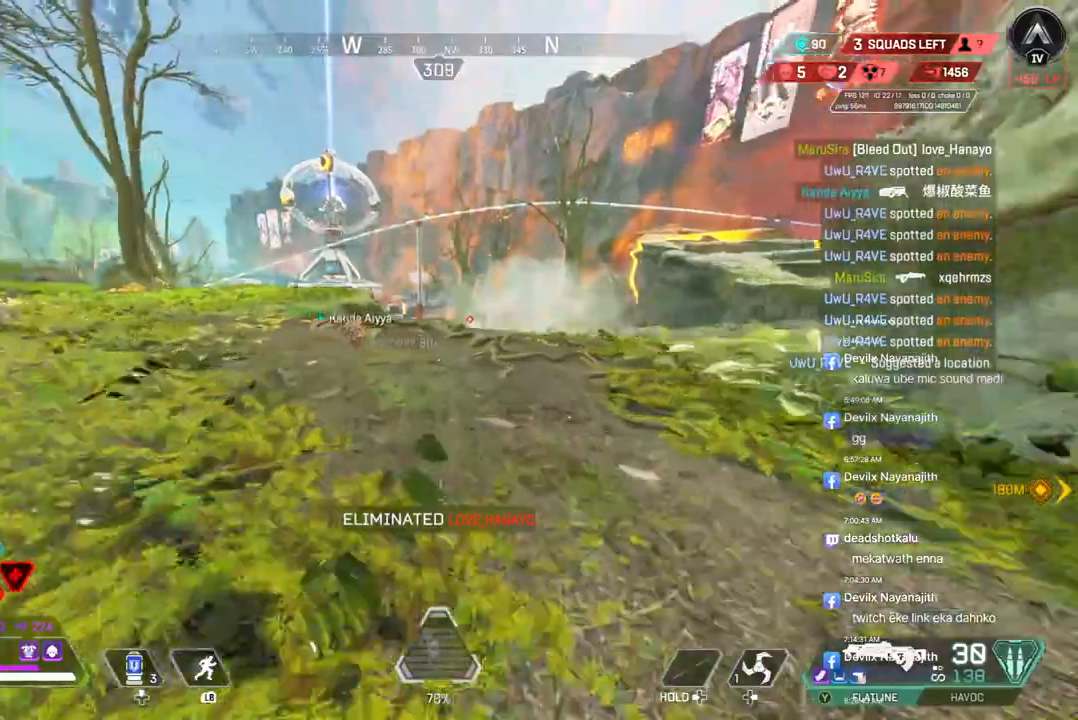
{"dt_ms": 500, "buttons": [], "left_stick": "up", "right_stick": "center", "events": [[133, "A", "down"], [267, "B", "up"], [300, "A", "up"]]}
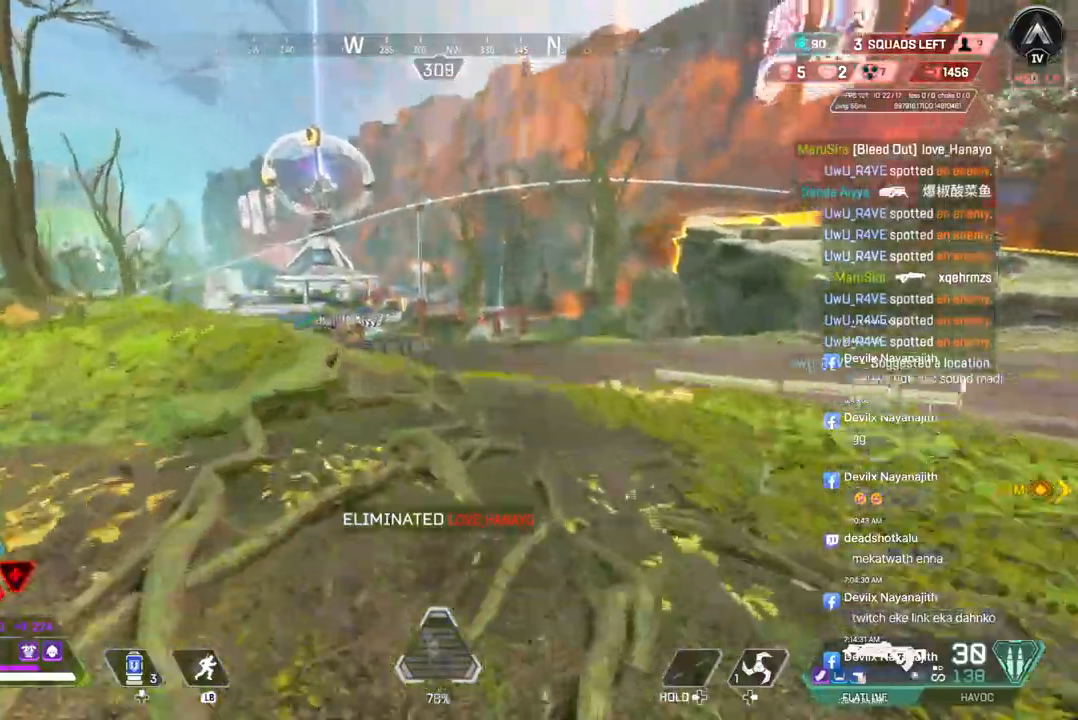
{"dt_ms": 500, "buttons": [], "left_stick": "up", "right_stick": "center", "events": []}
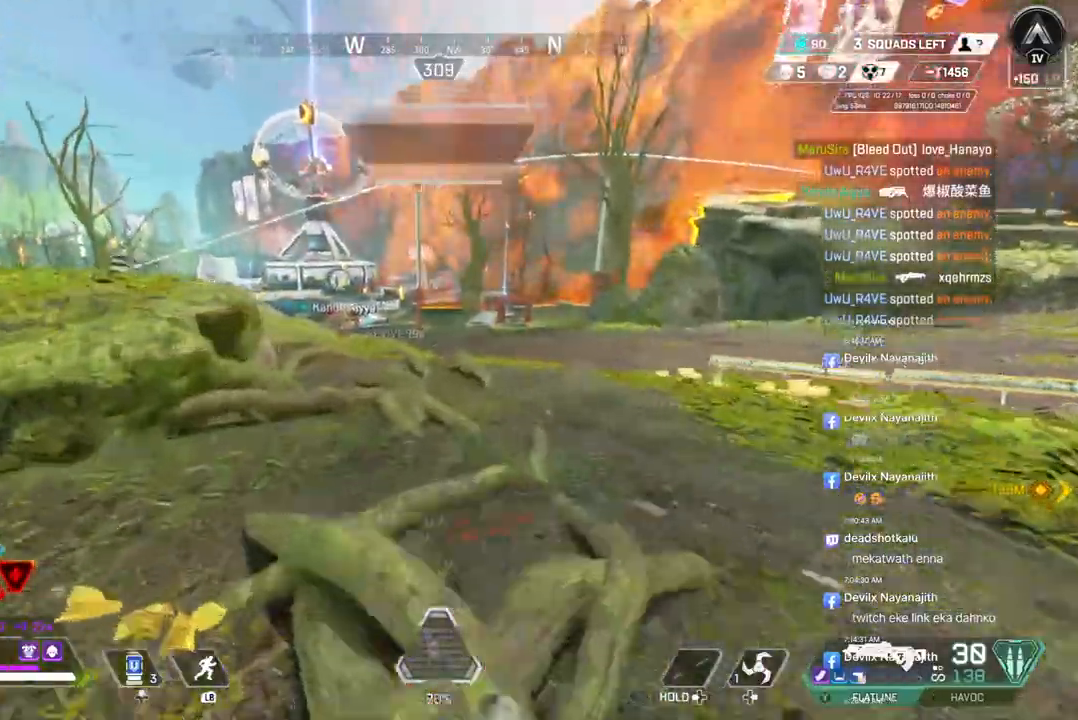
{"dt_ms": 500, "buttons": [], "left_stick": "up", "right_stick": "center", "events": []}
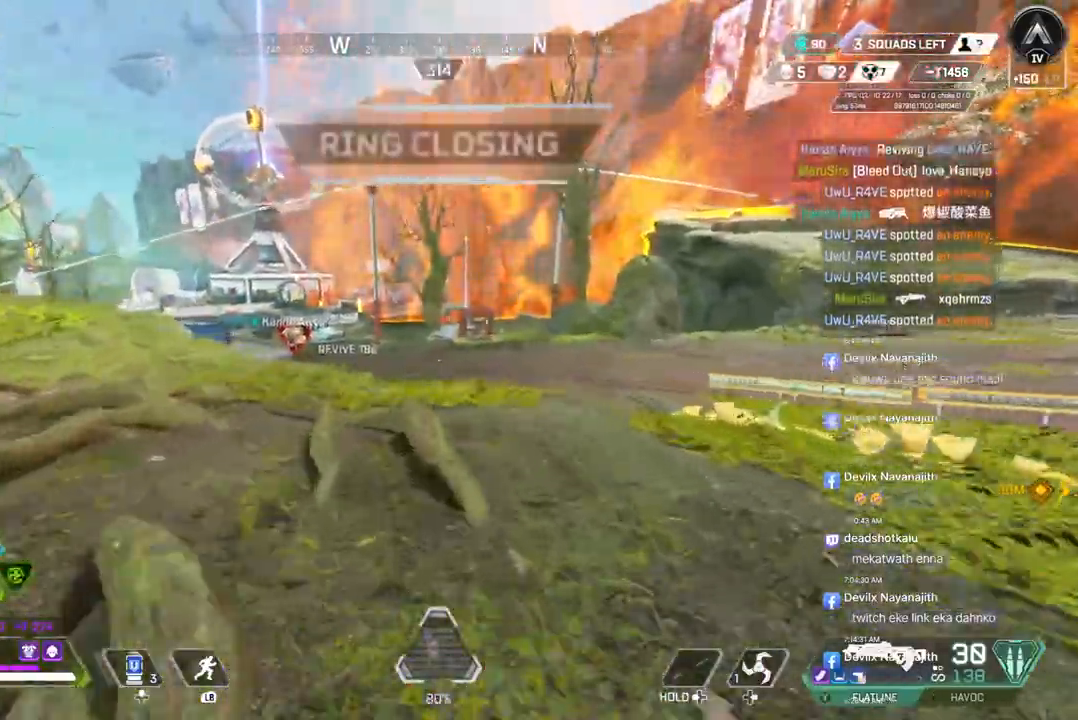
{"dt_ms": 500, "buttons": [], "left_stick": "up", "right_stick": "center", "events": []}